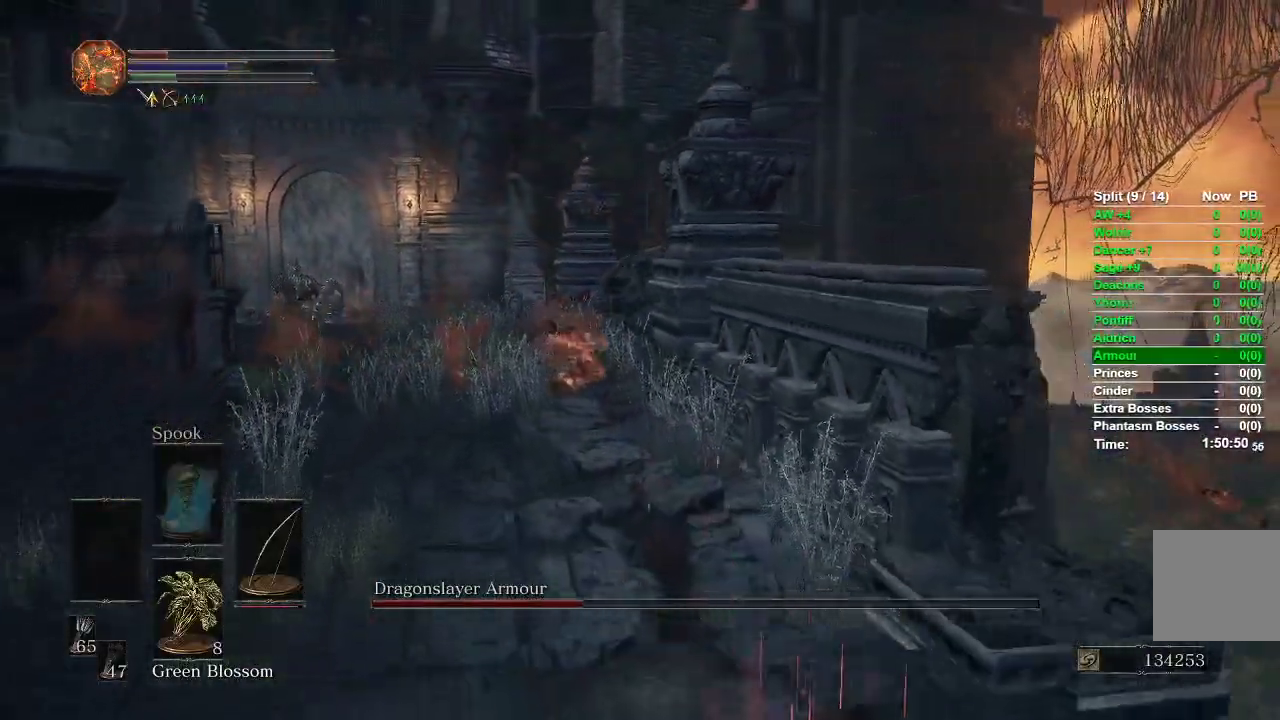
Gameplay with a controller (Xbox layout); each line is a JSON object with the inputs held at the frame after it (dt_ms = milliseconds from this image to that frame). "events" lists button and stick changes between this image and that frame as [ms after this image, input, new state], when the widget could be followed in between.
{"dt_ms": 500, "buttons": ["B"], "left_stick": "down", "right_stick": "center", "events": []}
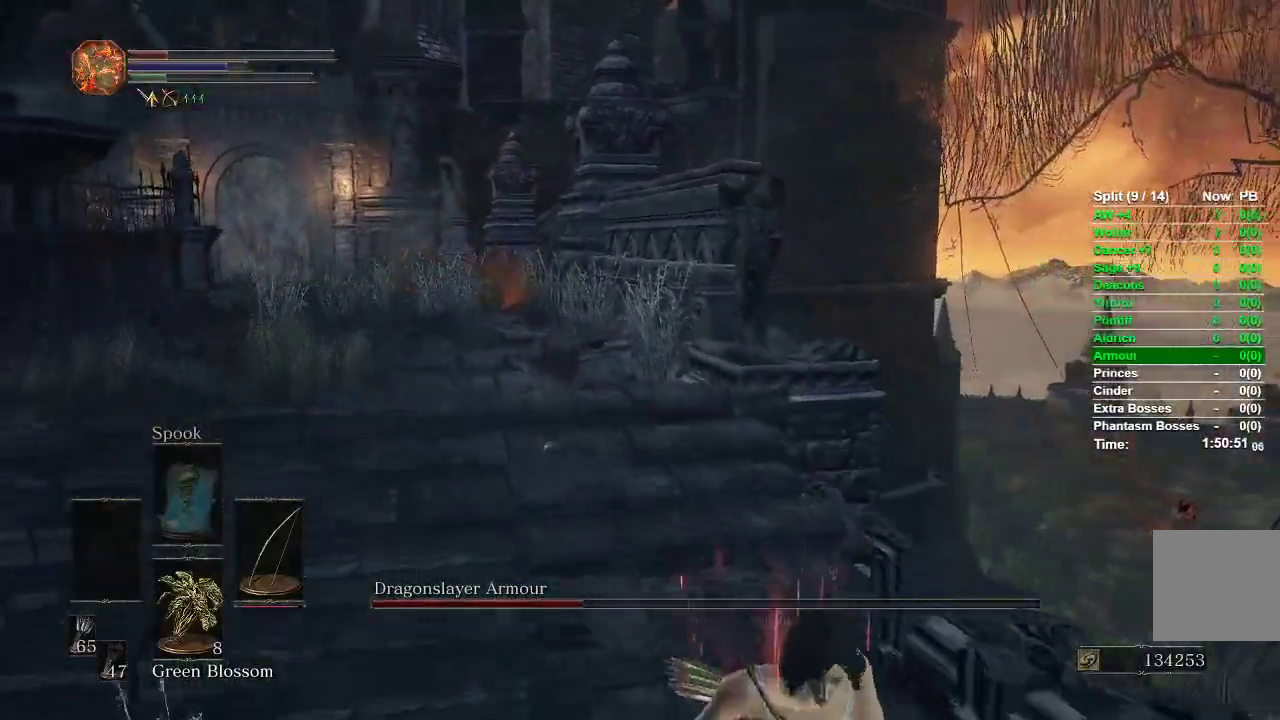
{"dt_ms": 500, "buttons": [], "left_stick": "left", "right_stick": "center", "events": [[33, "B", "up"], [33, "left_stick", "down-left"], [217, "right_stick", "up-left"], [283, "right_stick", "left"], [383, "left_stick", "left"], [383, "right_stick", "center"]]}
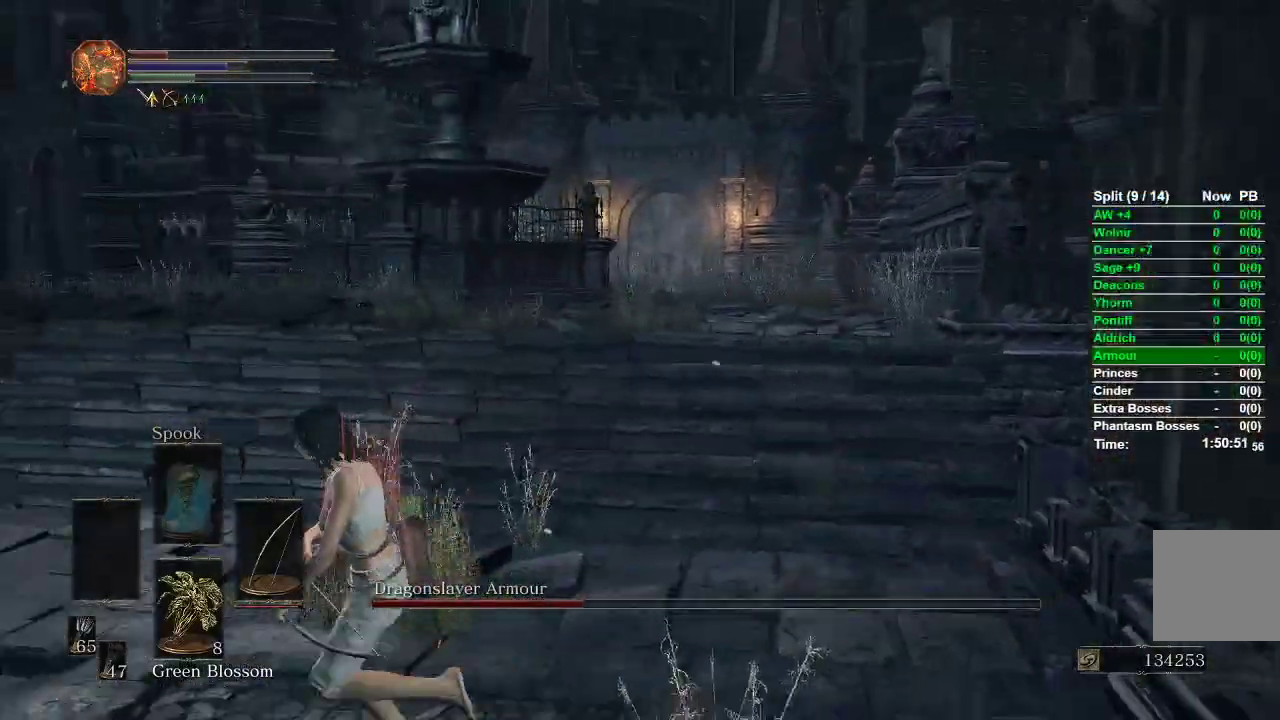
{"dt_ms": 500, "buttons": [], "left_stick": "up", "right_stick": "center", "events": [[217, "right_stick", "right"], [367, "right_stick", "center"], [483, "left_stick", "up"]]}
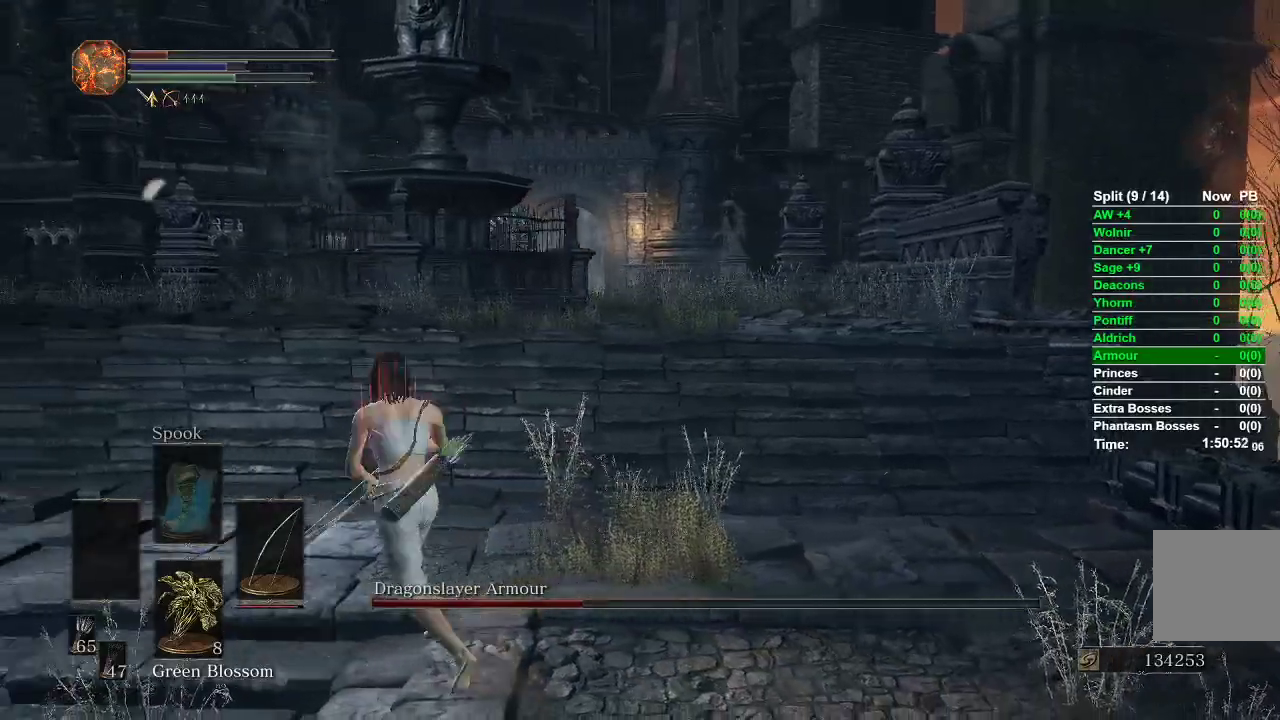
{"dt_ms": 500, "buttons": [], "left_stick": "up-left", "right_stick": "center", "events": [[133, "left_stick", "up-right"], [467, "left_stick", "up-left"]]}
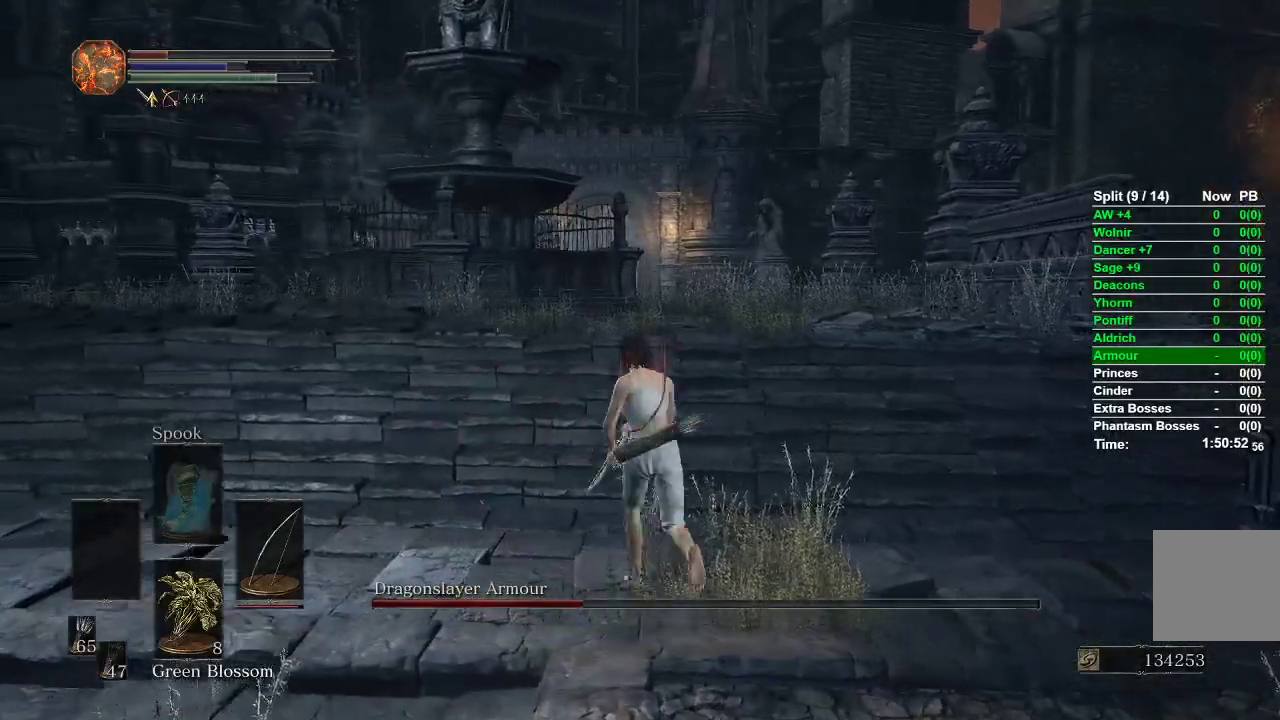
{"dt_ms": 500, "buttons": [], "left_stick": "down-left", "right_stick": "center", "events": [[133, "left_stick", "left"], [300, "left_stick", "down"], [467, "left_stick", "down-left"]]}
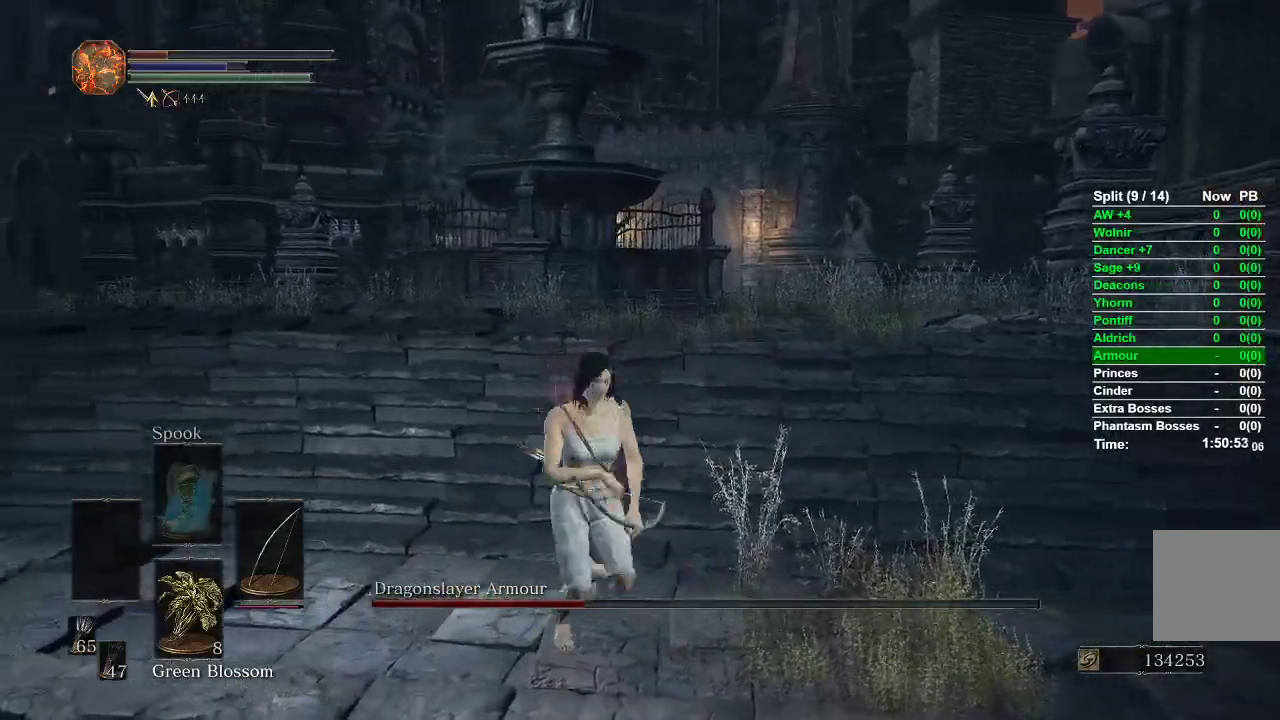
{"dt_ms": 500, "buttons": [], "left_stick": "left", "right_stick": "right", "events": [[33, "left_stick", "left"], [100, "right_stick", "right"]]}
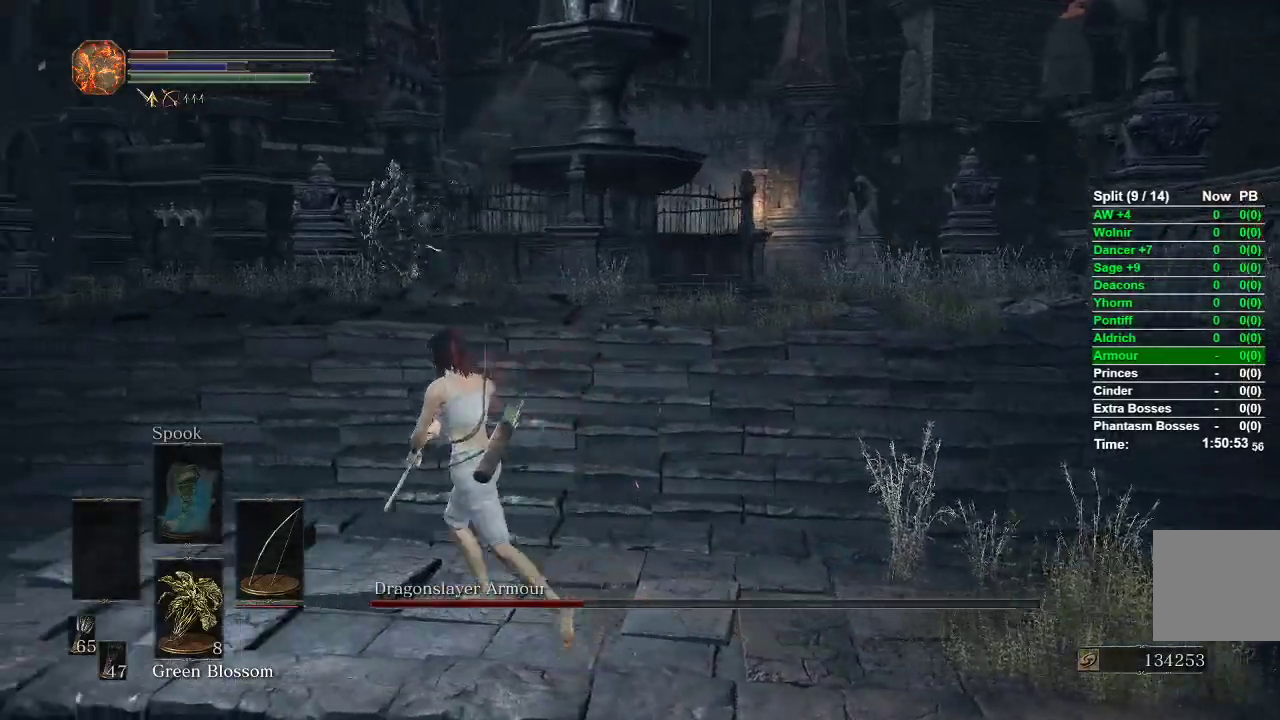
{"dt_ms": 500, "buttons": [], "left_stick": "up", "right_stick": "right", "events": [[250, "left_stick", "up-left"], [367, "left_stick", "up"]]}
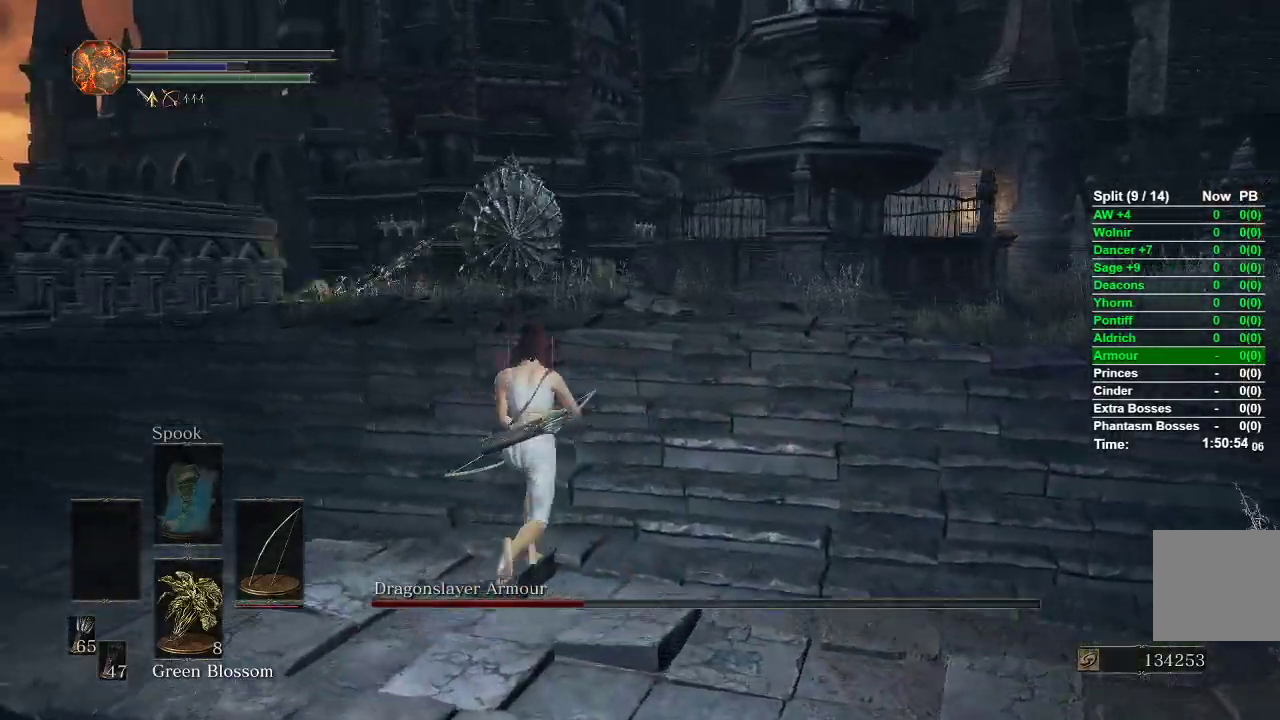
{"dt_ms": 500, "buttons": [], "left_stick": "down", "right_stick": "center", "events": [[233, "left_stick", "left"], [383, "left_stick", "down"], [500, "right_stick", "center"]]}
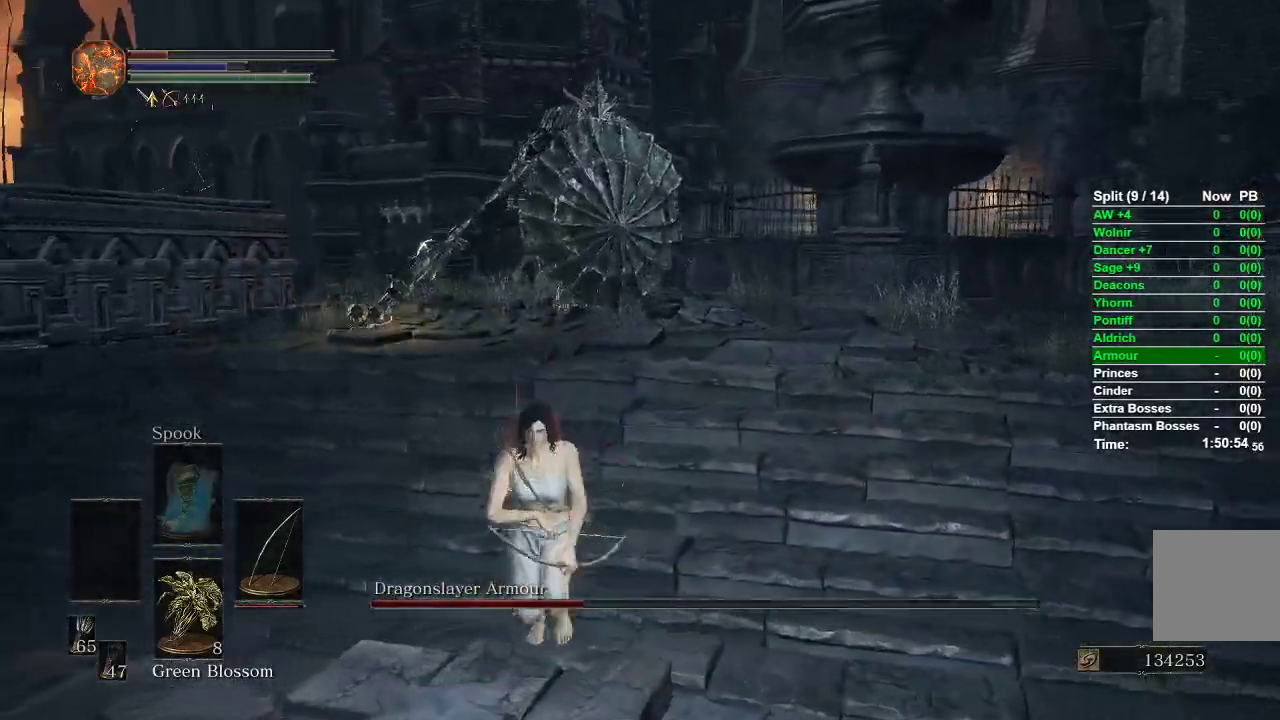
{"dt_ms": 500, "buttons": [], "left_stick": "down-right", "right_stick": "center", "events": [[50, "left_stick", "down-right"], [217, "left_stick", "down-left"], [467, "left_stick", "down-right"]]}
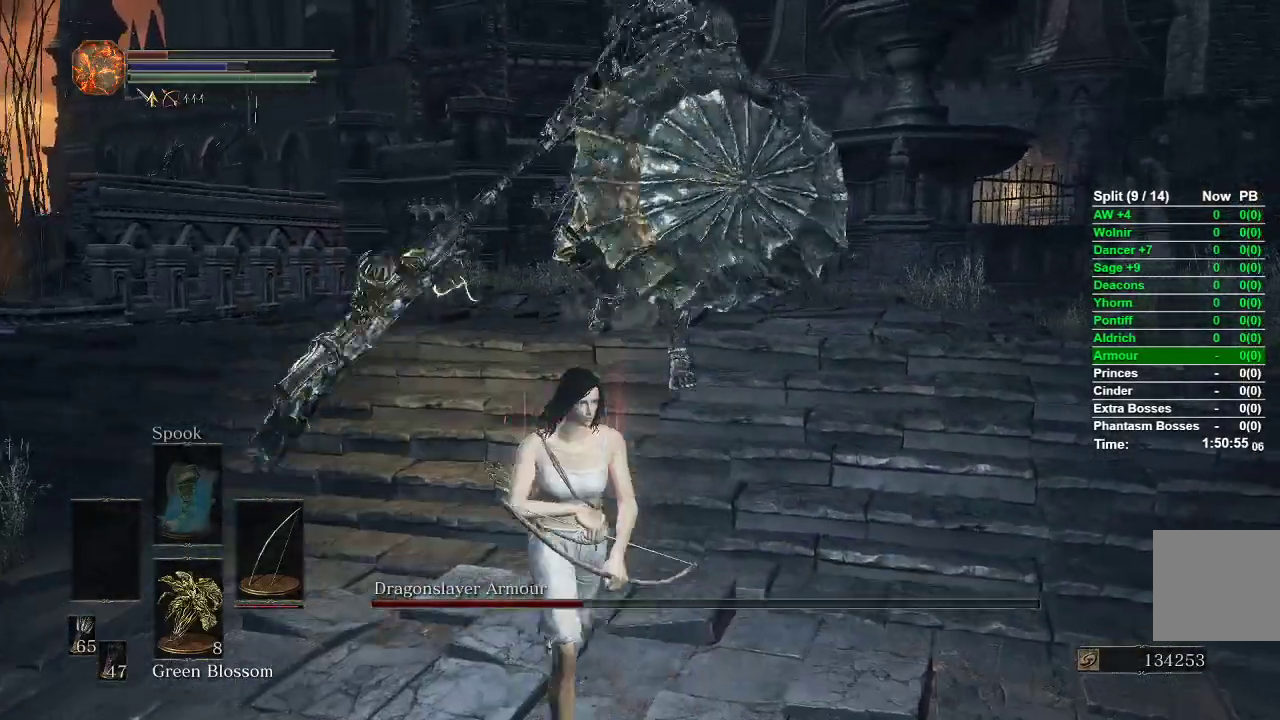
{"dt_ms": 500, "buttons": ["B"], "left_stick": "down", "right_stick": "center", "events": [[100, "left_stick", "down"], [467, "B", "down"]]}
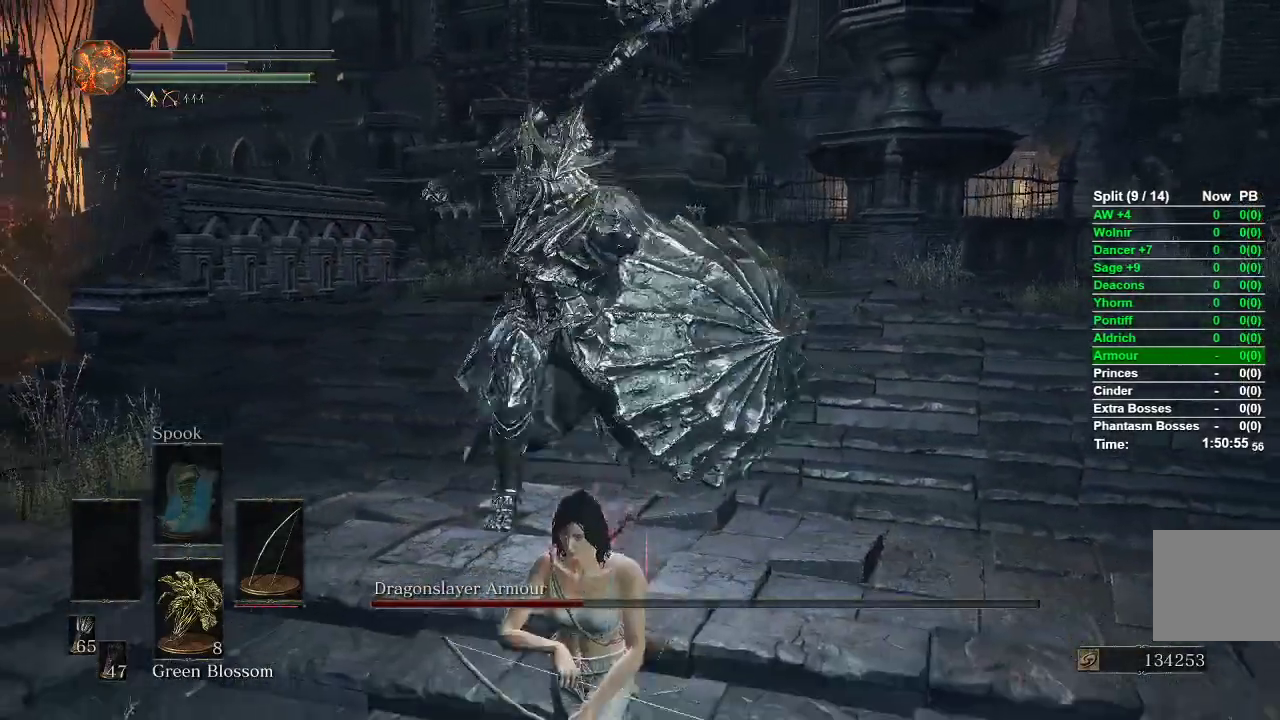
{"dt_ms": 500, "buttons": ["B"], "left_stick": "down", "right_stick": "center", "events": [[33, "B", "up"], [133, "right_stick", "down-left"], [250, "right_stick", "center"], [350, "B", "down"]]}
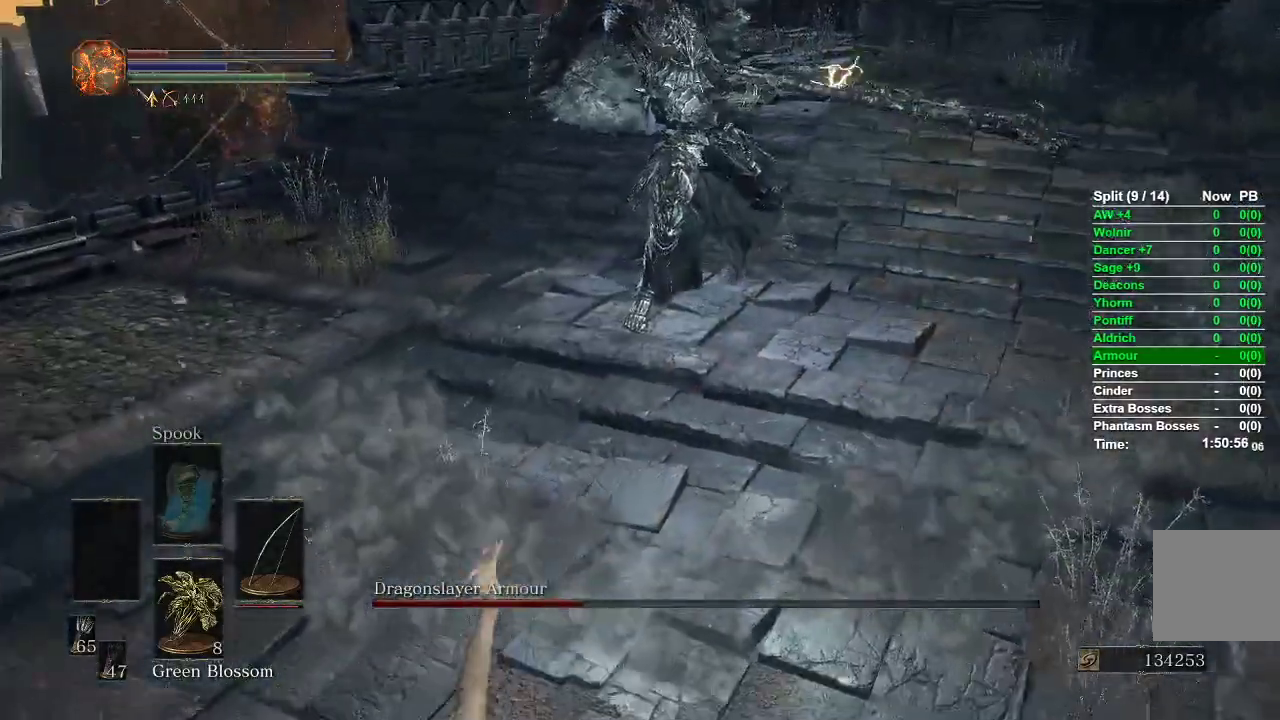
{"dt_ms": 500, "buttons": ["B"], "left_stick": "down", "right_stick": "up", "events": [[483, "right_stick", "up"]]}
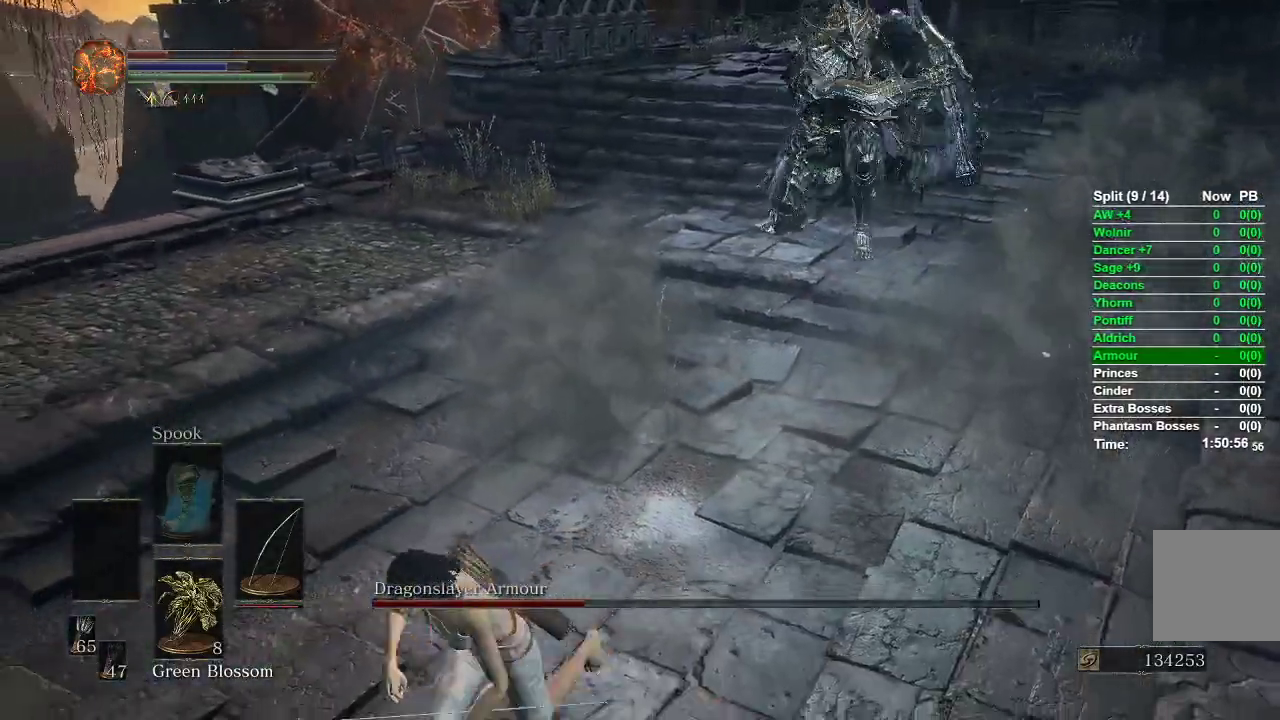
{"dt_ms": 500, "buttons": ["B"], "left_stick": "up", "right_stick": "center", "events": [[167, "right_stick", "center"], [250, "left_stick", "right"], [367, "left_stick", "up-right"], [483, "left_stick", "up"]]}
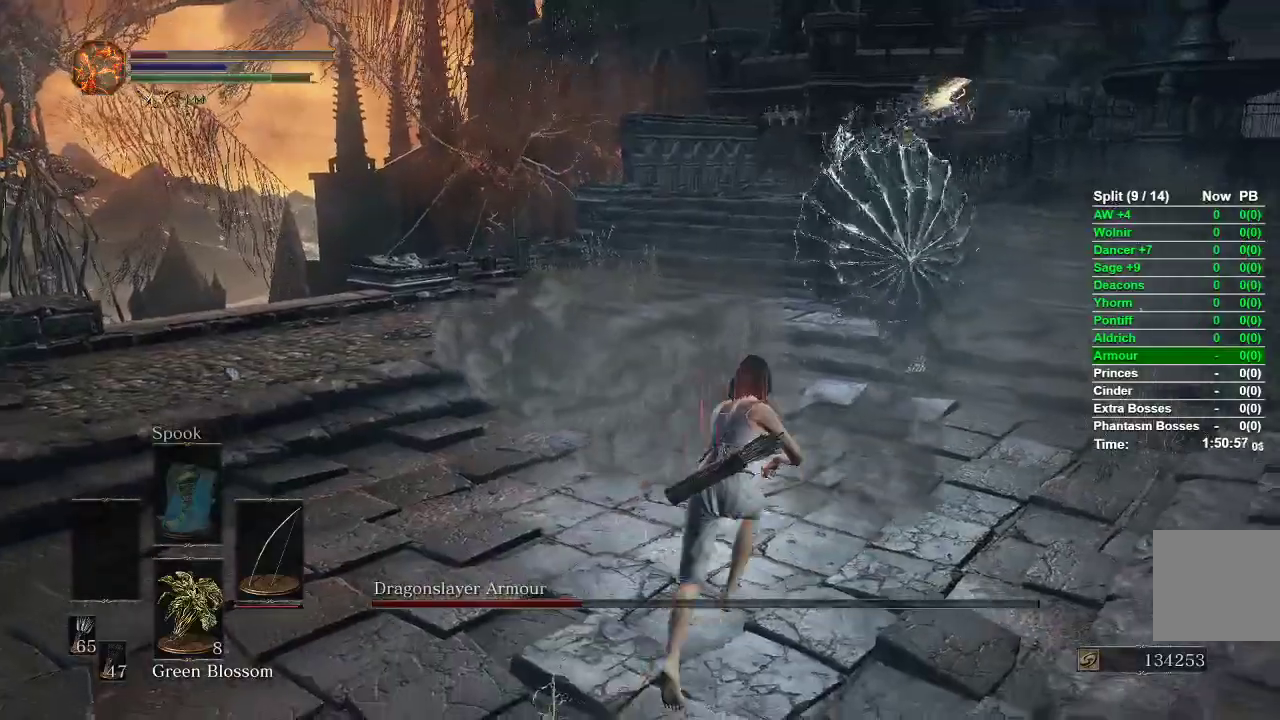
{"dt_ms": 500, "buttons": ["B"], "left_stick": "up", "right_stick": "center", "events": []}
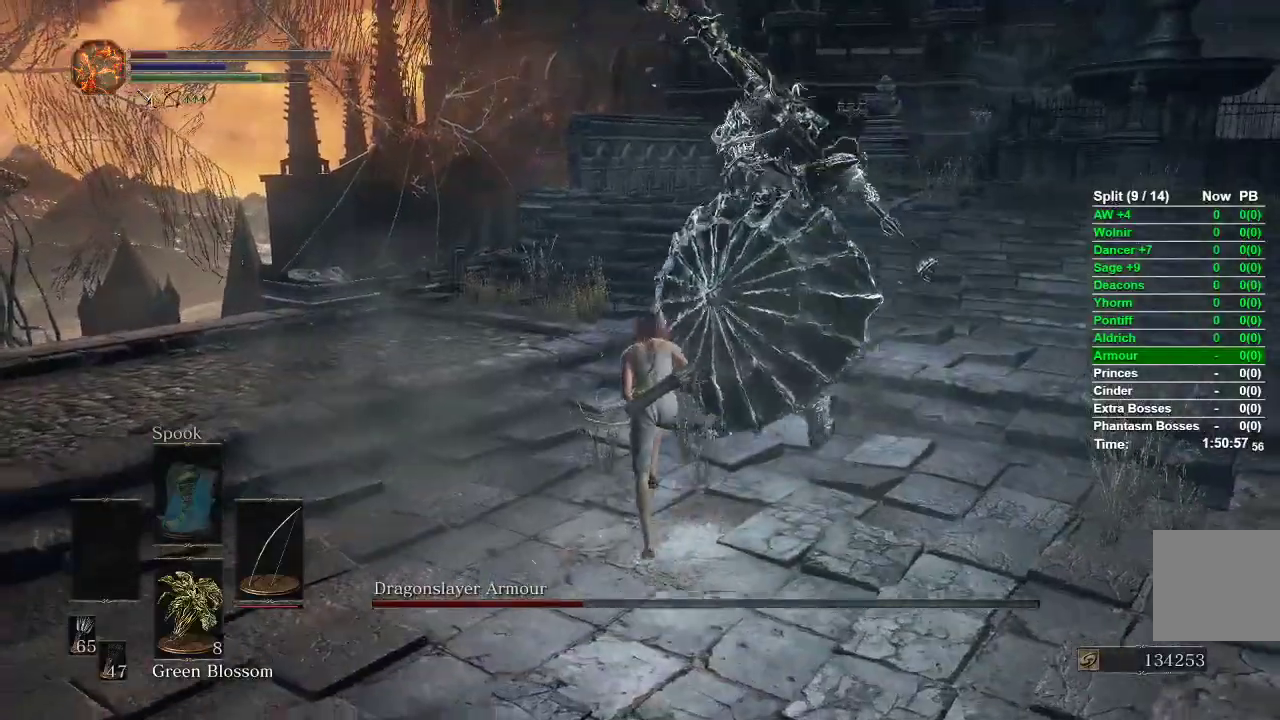
{"dt_ms": 1000, "buttons": [], "left_stick": "center", "right_stick": "center"}
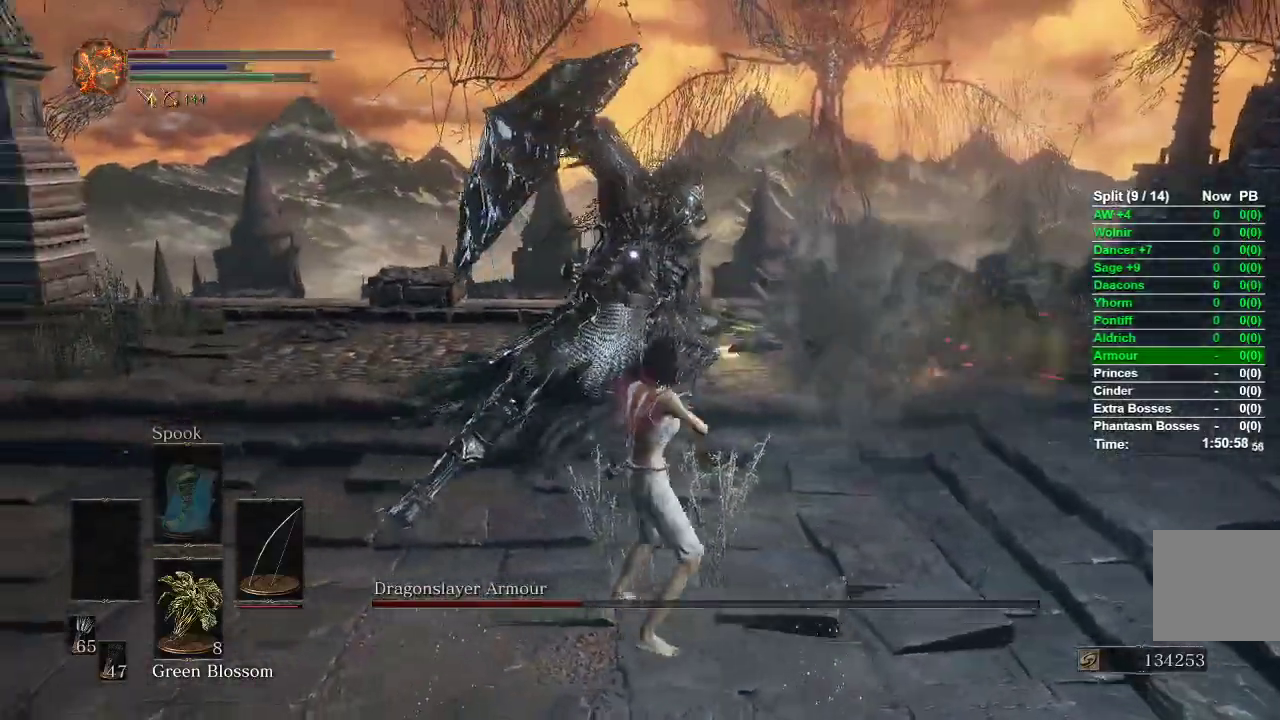
{"dt_ms": 500, "buttons": [], "left_stick": "center", "right_stick": "center", "events": []}
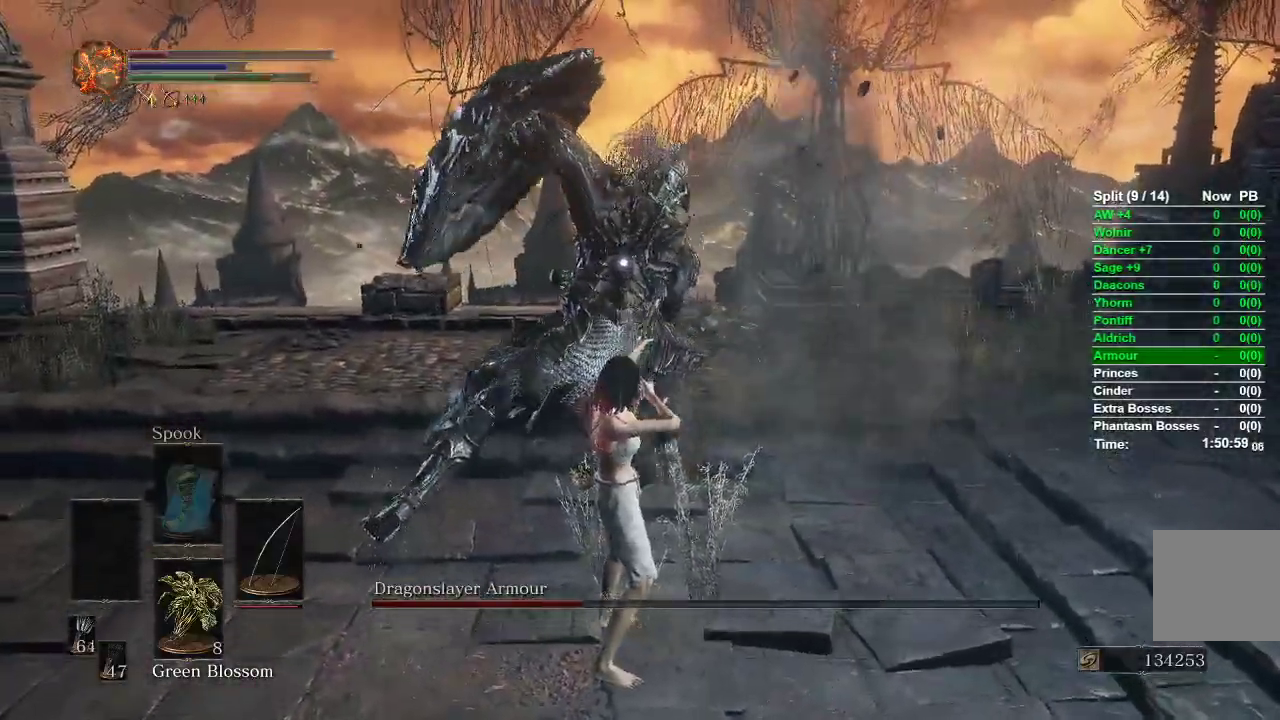
{"dt_ms": 500, "buttons": [], "left_stick": "center", "right_stick": "left", "events": [[300, "R3", "down"], [400, "R3", "up"], [400, "right_stick", "left"]]}
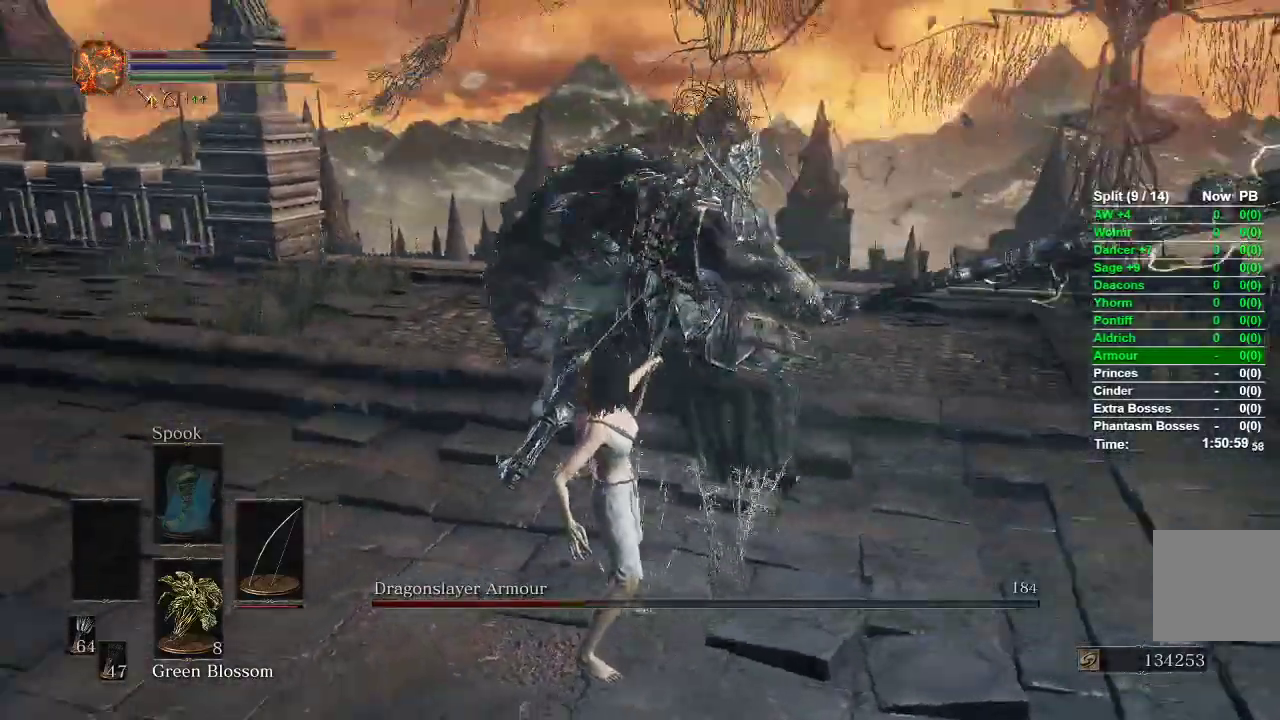
{"dt_ms": 500, "buttons": [], "left_stick": "down-right", "right_stick": "center", "events": [[133, "right_stick", "center"], [333, "left_stick", "down-right"]]}
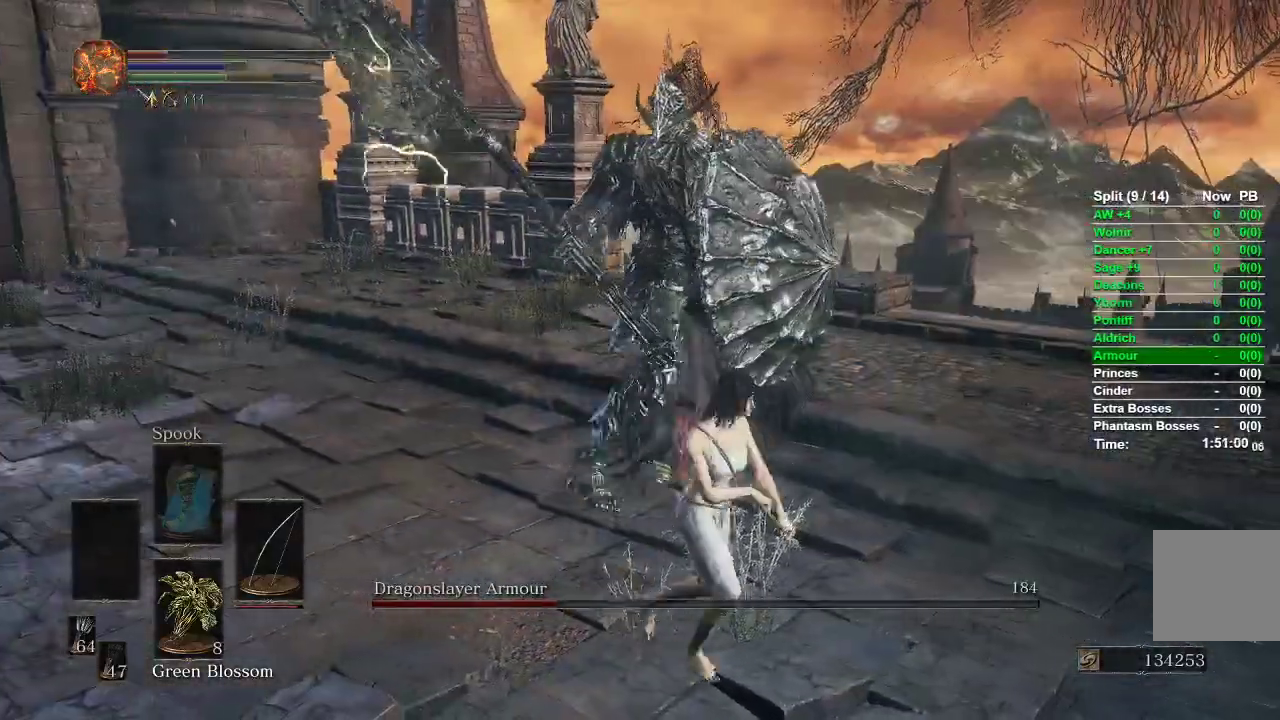
{"dt_ms": 500, "buttons": [], "left_stick": "down-right", "right_stick": "center", "events": [[50, "left_stick", "down"], [500, "left_stick", "down-right"]]}
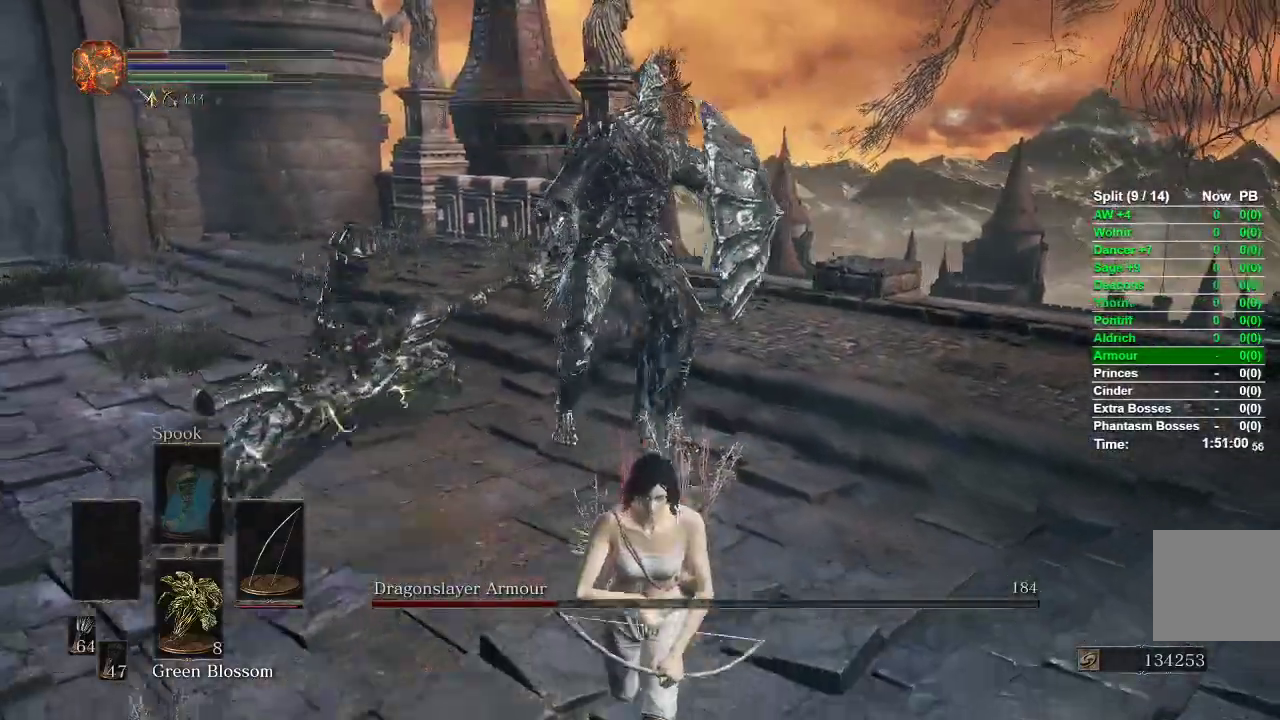
{"dt_ms": 500, "buttons": [], "left_stick": "right", "right_stick": "left", "events": [[117, "left_stick", "down"], [233, "B", "down"], [267, "left_stick", "down-right"], [300, "B", "up"], [367, "left_stick", "right"], [400, "right_stick", "left"]]}
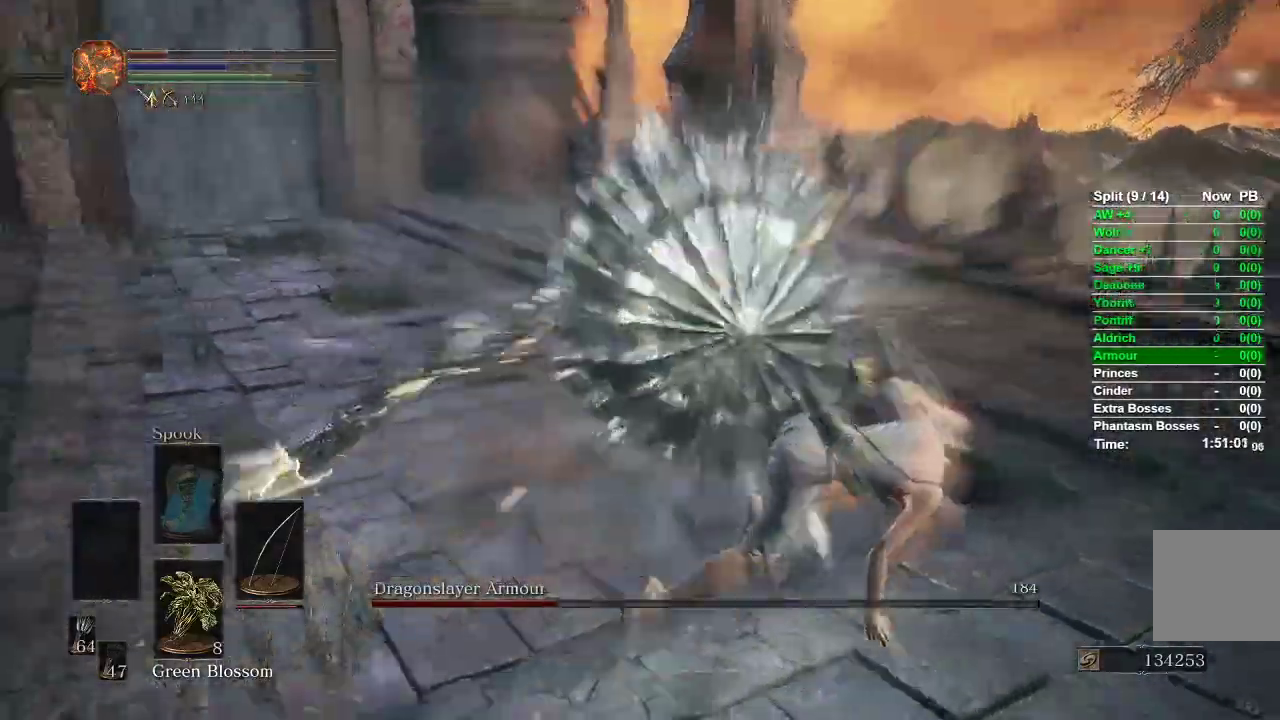
{"dt_ms": 500, "buttons": [], "left_stick": "down", "right_stick": "left", "events": [[50, "left_stick", "center"], [217, "left_stick", "down-right"], [367, "left_stick", "down"]]}
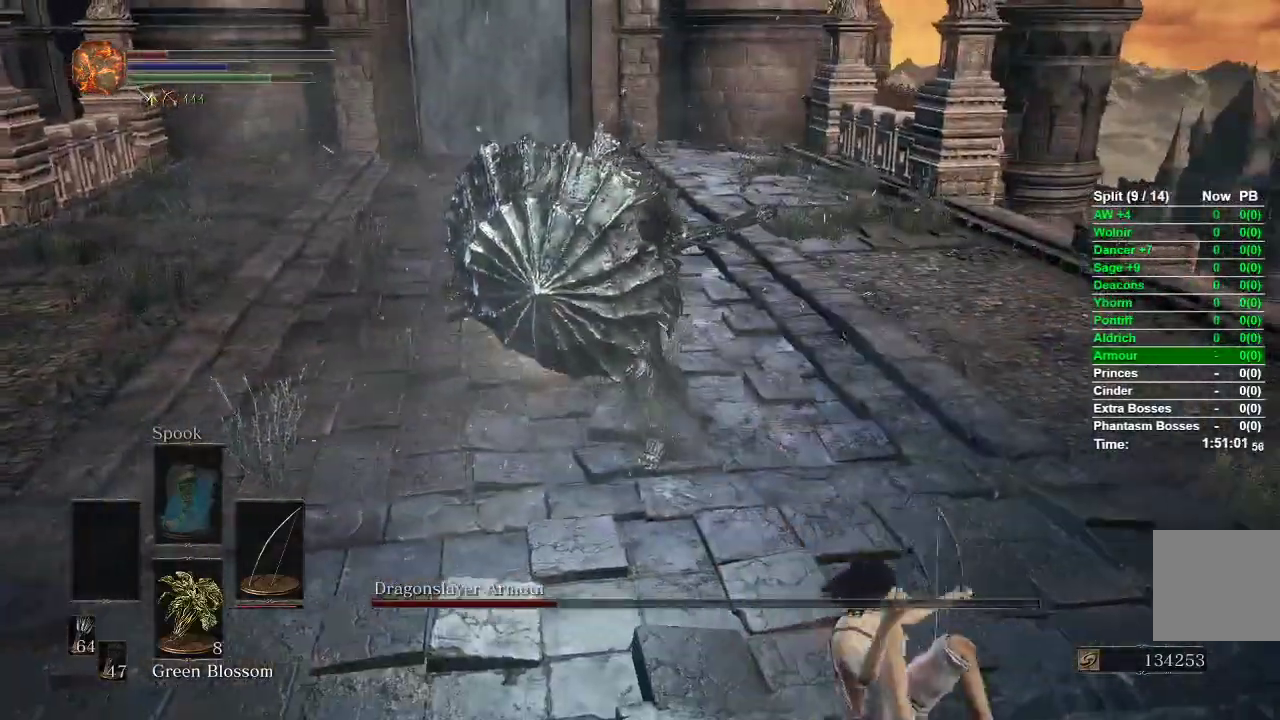
{"dt_ms": 500, "buttons": [], "left_stick": "up", "right_stick": "center", "events": [[167, "right_stick", "center"], [250, "left_stick", "up-right"], [350, "left_stick", "up"]]}
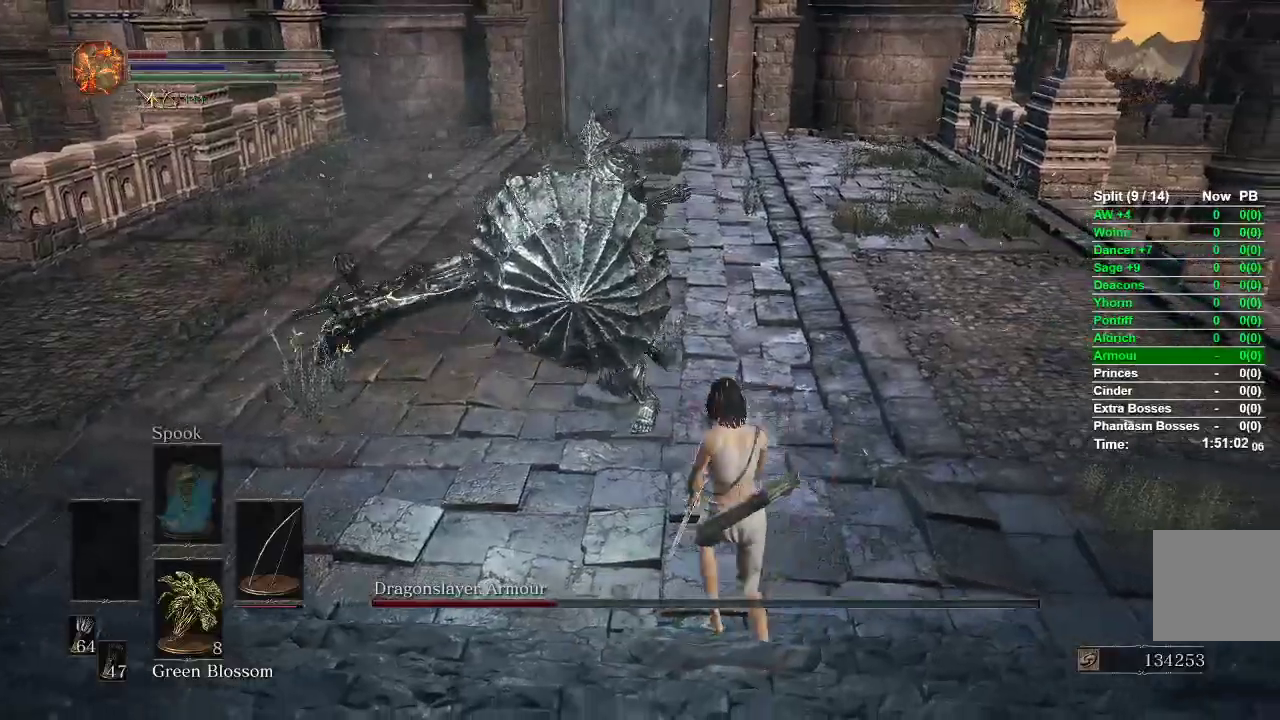
{"dt_ms": 500, "buttons": [], "left_stick": "down", "right_stick": "center", "events": [[350, "left_stick", "down-left"], [450, "left_stick", "down"]]}
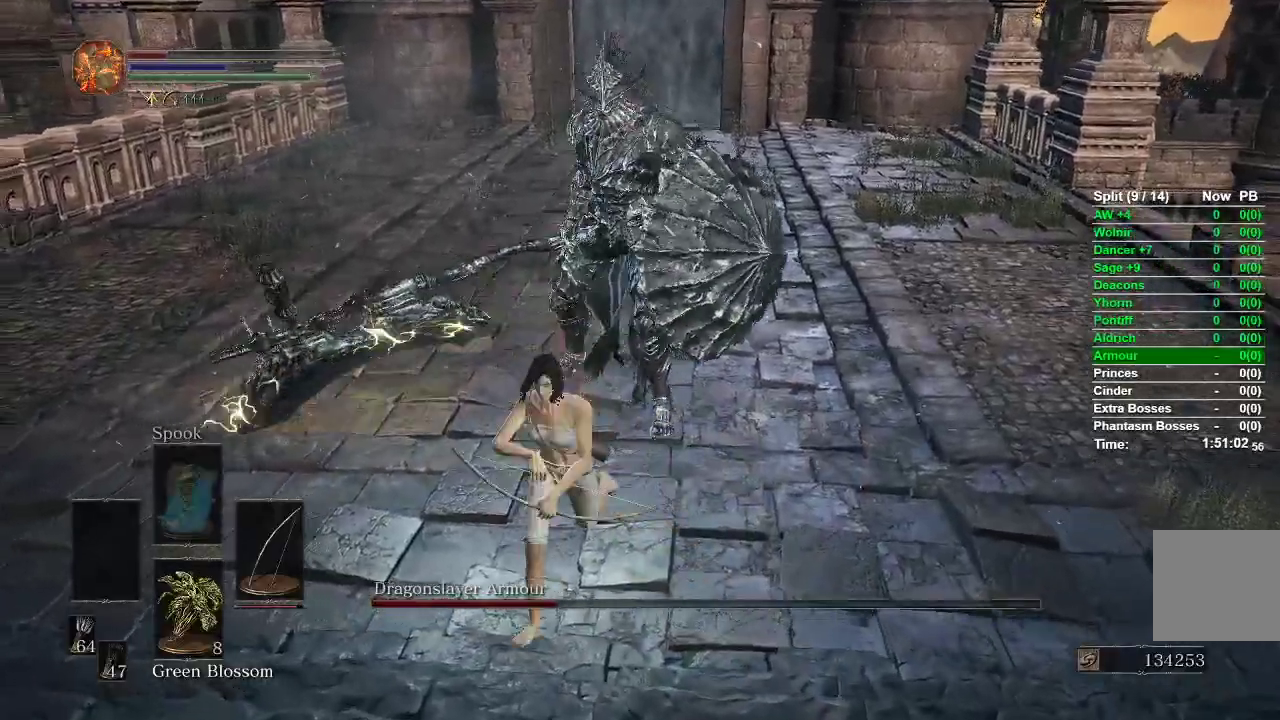
{"dt_ms": 500, "buttons": [], "left_stick": "up-left", "right_stick": "right", "events": [[350, "left_stick", "left"], [383, "right_stick", "right"], [450, "left_stick", "up-left"]]}
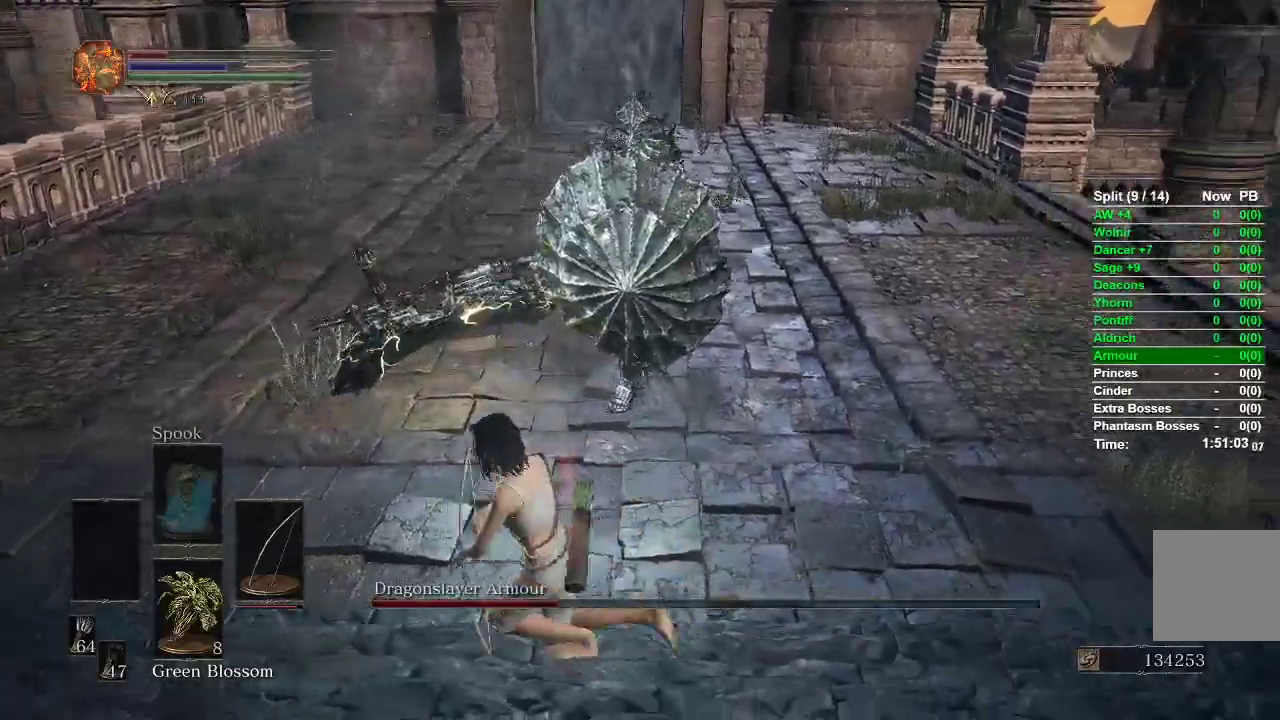
{"dt_ms": 500, "buttons": [], "left_stick": "up-left", "right_stick": "right", "events": []}
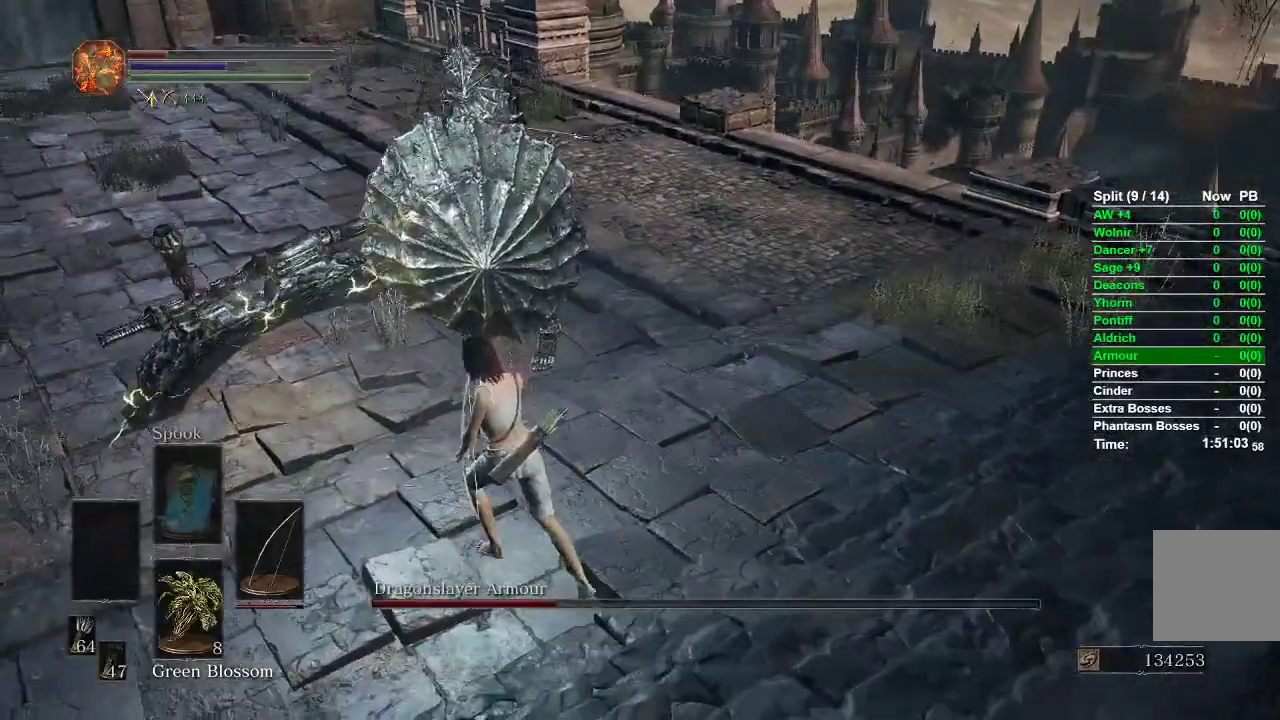
{"dt_ms": 500, "buttons": [], "left_stick": "down-left", "right_stick": "right", "events": [[233, "left_stick", "left"], [367, "left_stick", "down-left"]]}
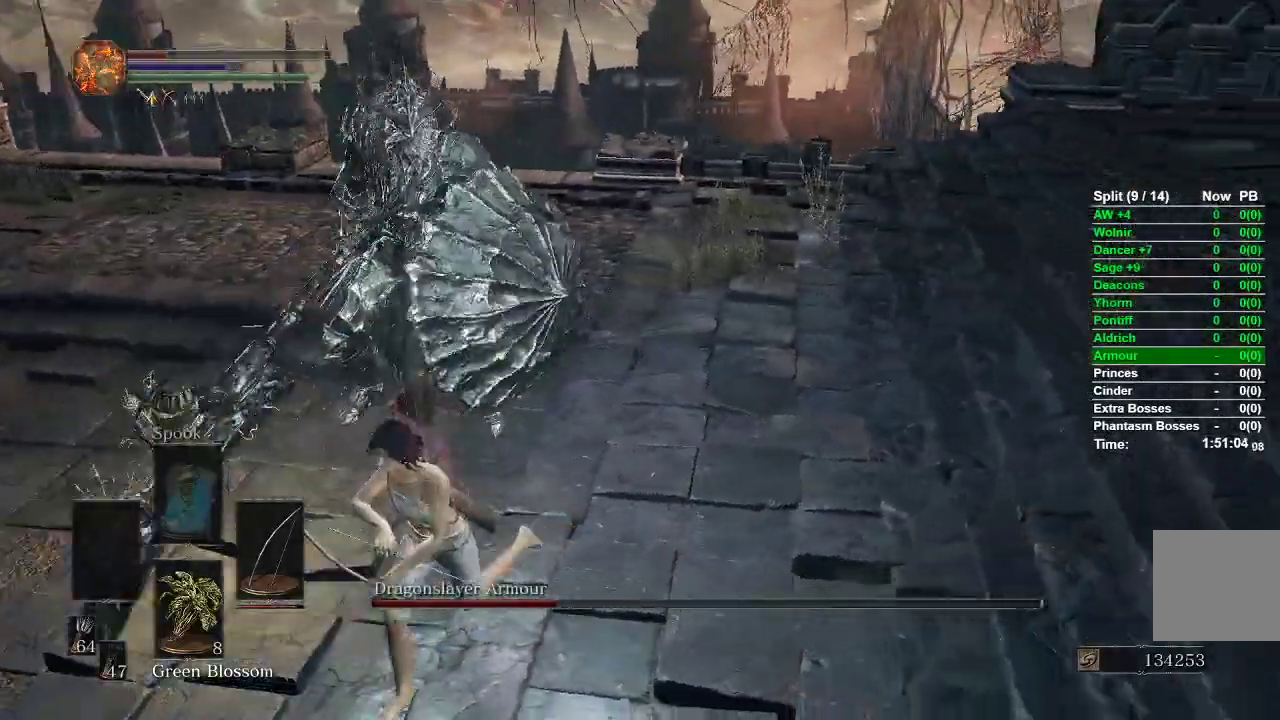
{"dt_ms": 500, "buttons": [], "left_stick": "up", "right_stick": "left", "events": [[183, "right_stick", "center"], [433, "right_stick", "left"], [500, "left_stick", "up"]]}
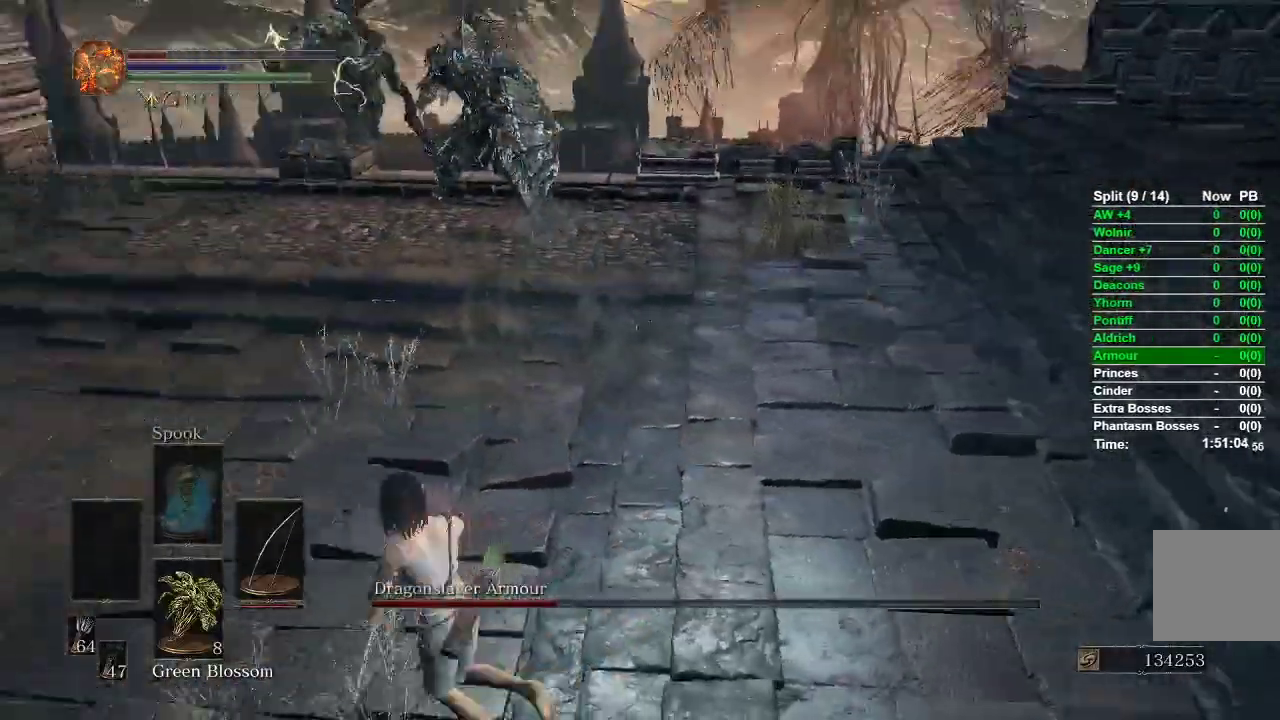
{"dt_ms": 500, "buttons": [], "left_stick": "up", "right_stick": "center", "events": [[50, "right_stick", "up-left"], [233, "right_stick", "up-right"], [300, "right_stick", "center"]]}
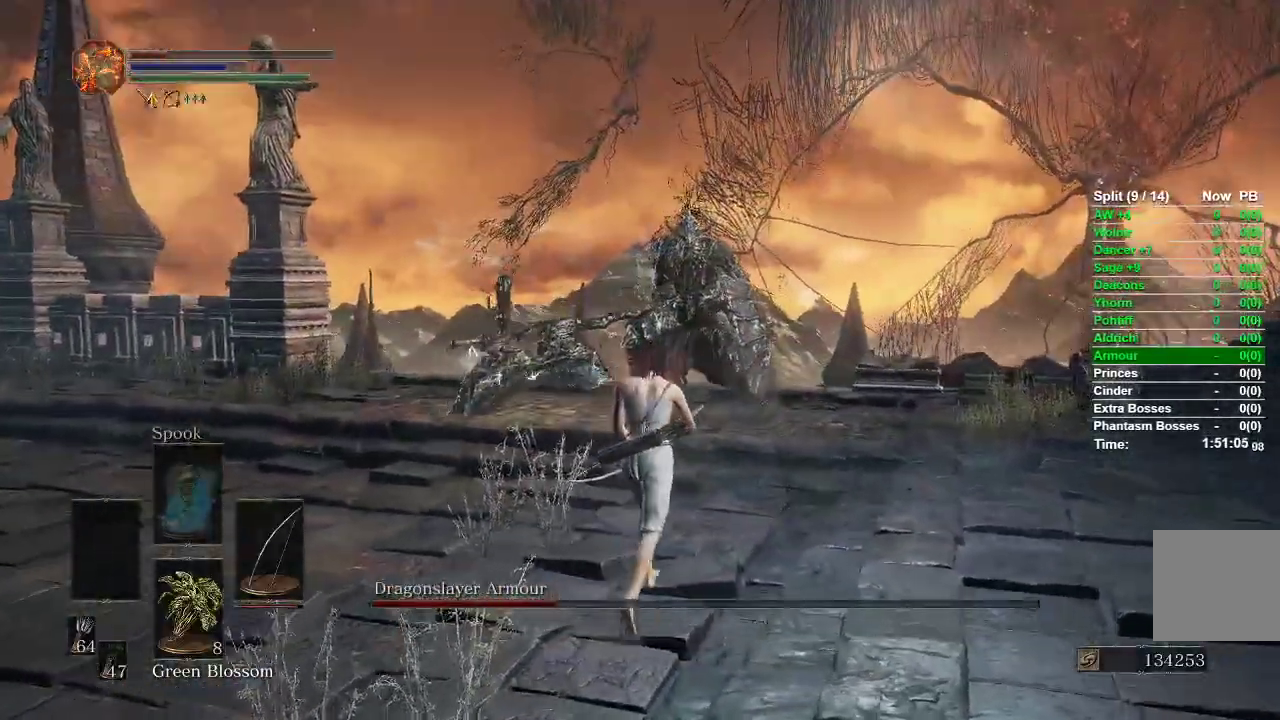
{"dt_ms": 500, "buttons": [], "left_stick": "down-left", "right_stick": "center", "events": [[150, "right_stick", "down"], [300, "right_stick", "center"], [467, "left_stick", "down-left"]]}
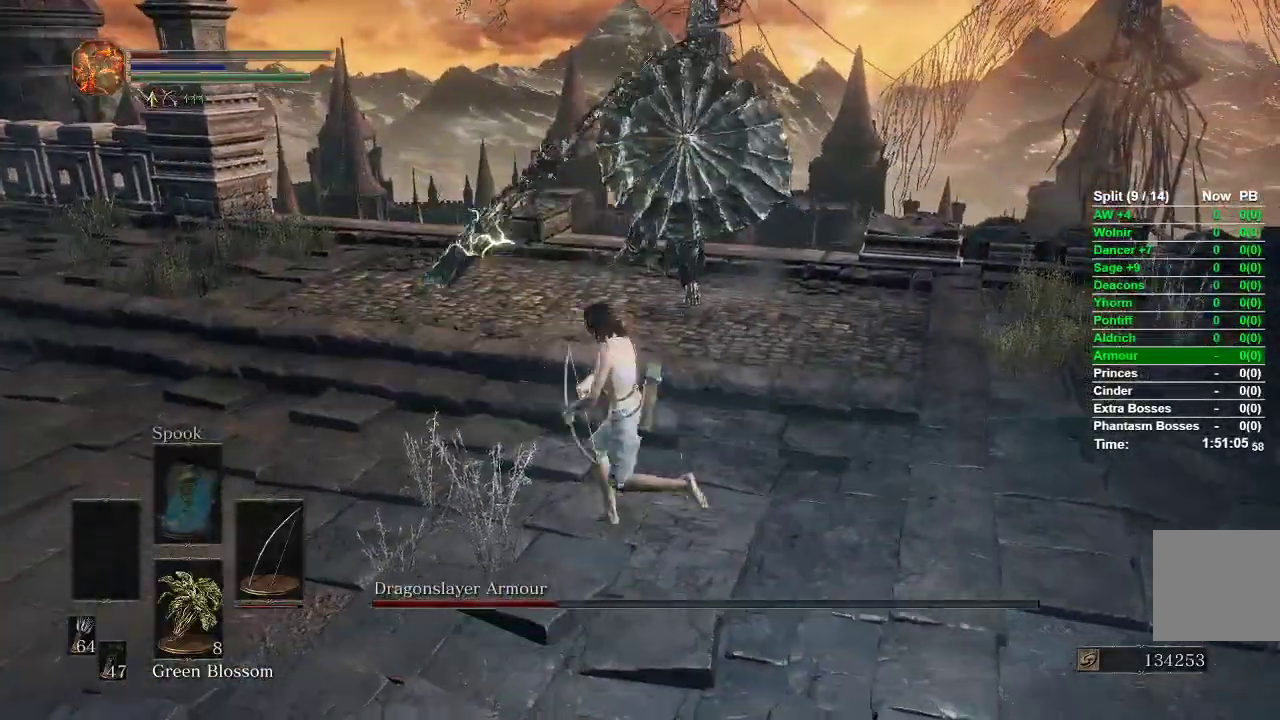
{"dt_ms": 500, "buttons": [], "left_stick": "down", "right_stick": "center", "events": [[83, "left_stick", "down"], [417, "B", "down"], [500, "B", "up"]]}